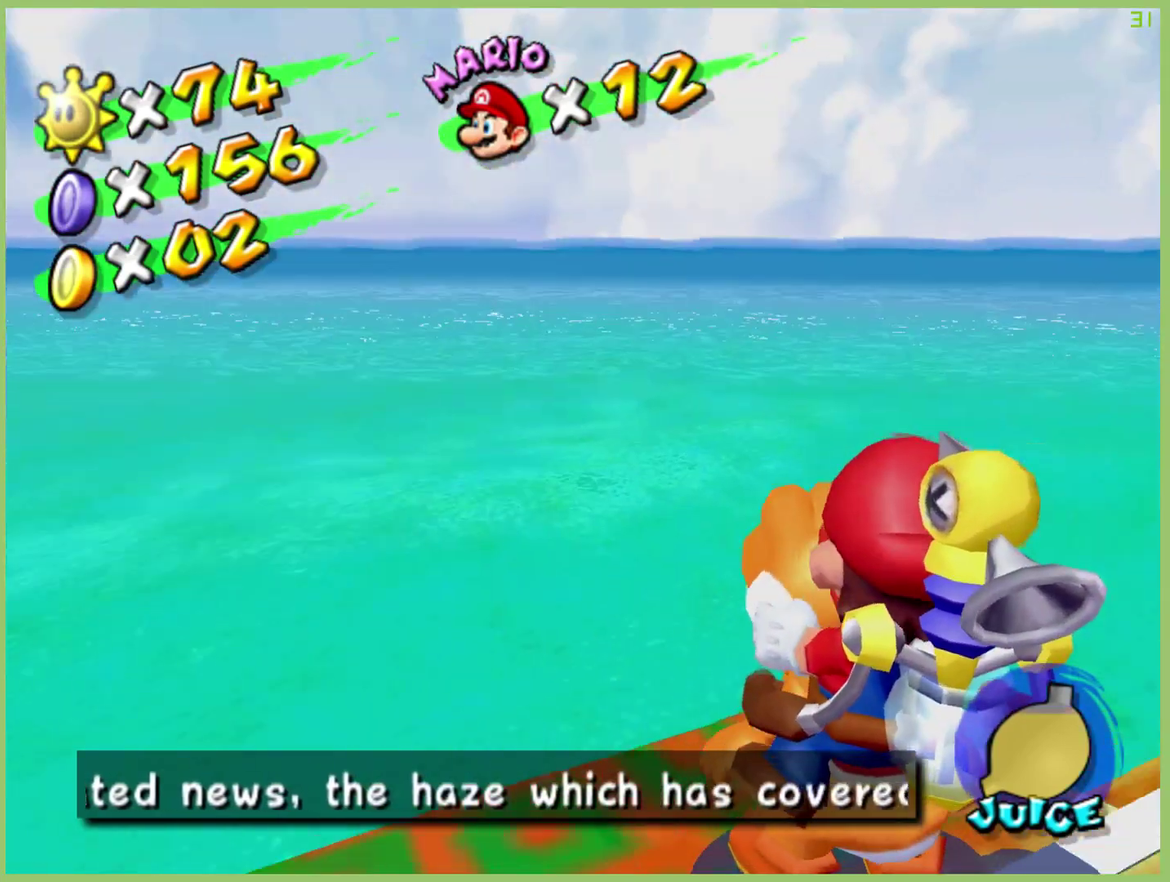
Gameplay with a controller (Xbox layout); each line is a JSON object with the inputs held at the frame after it. "events" lists button and stick changes between this image and that frame as [ms after this image, input, new state], when the widget could be followed in between. This overlay highlights the sticks when they move; stick clicks (L3) are not distinguishable. Not read: L3 R3.
{"buttons": [], "left_stick": "down-right", "right_stick": "center", "events": [[67, "left_stick", "left"], [233, "left_stick", "center"], [500, "left_stick", "down-right"]]}
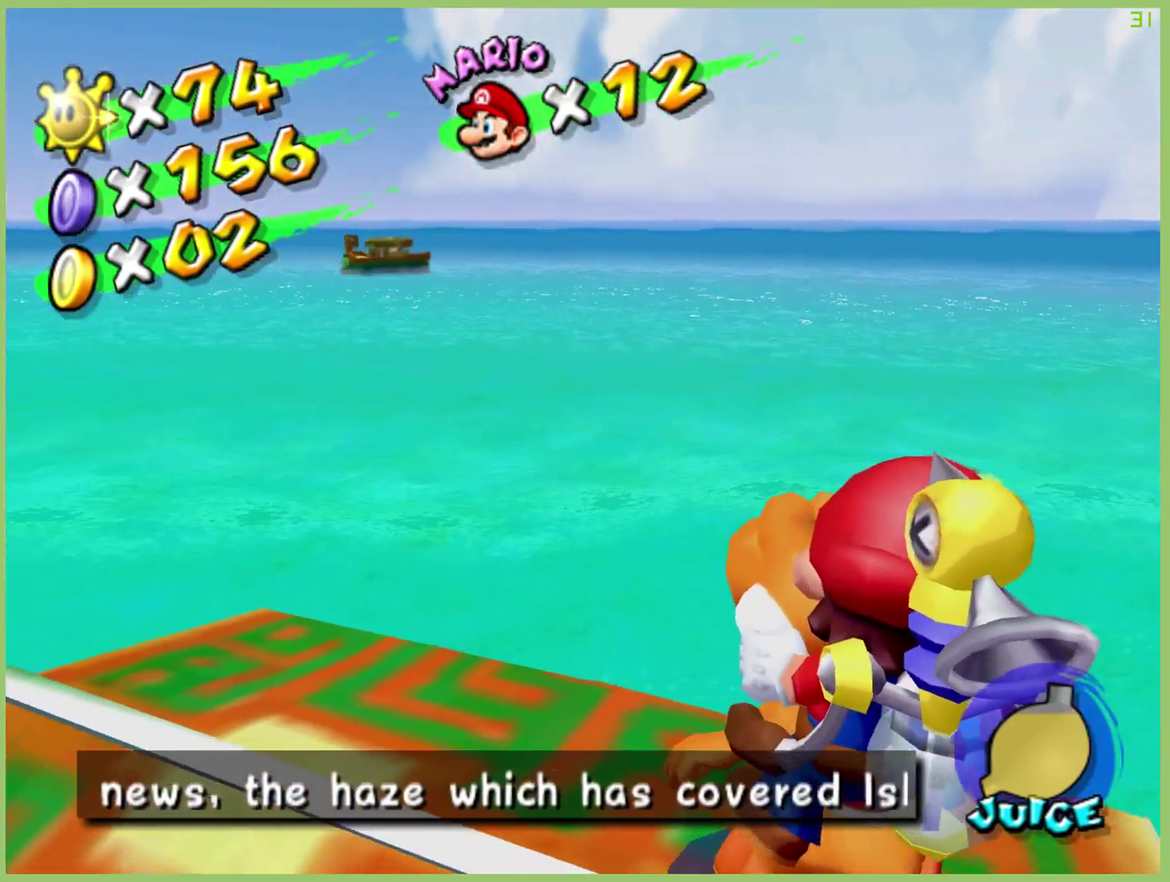
{"buttons": [], "left_stick": "right", "right_stick": "center", "events": [[100, "left_stick", "right"]]}
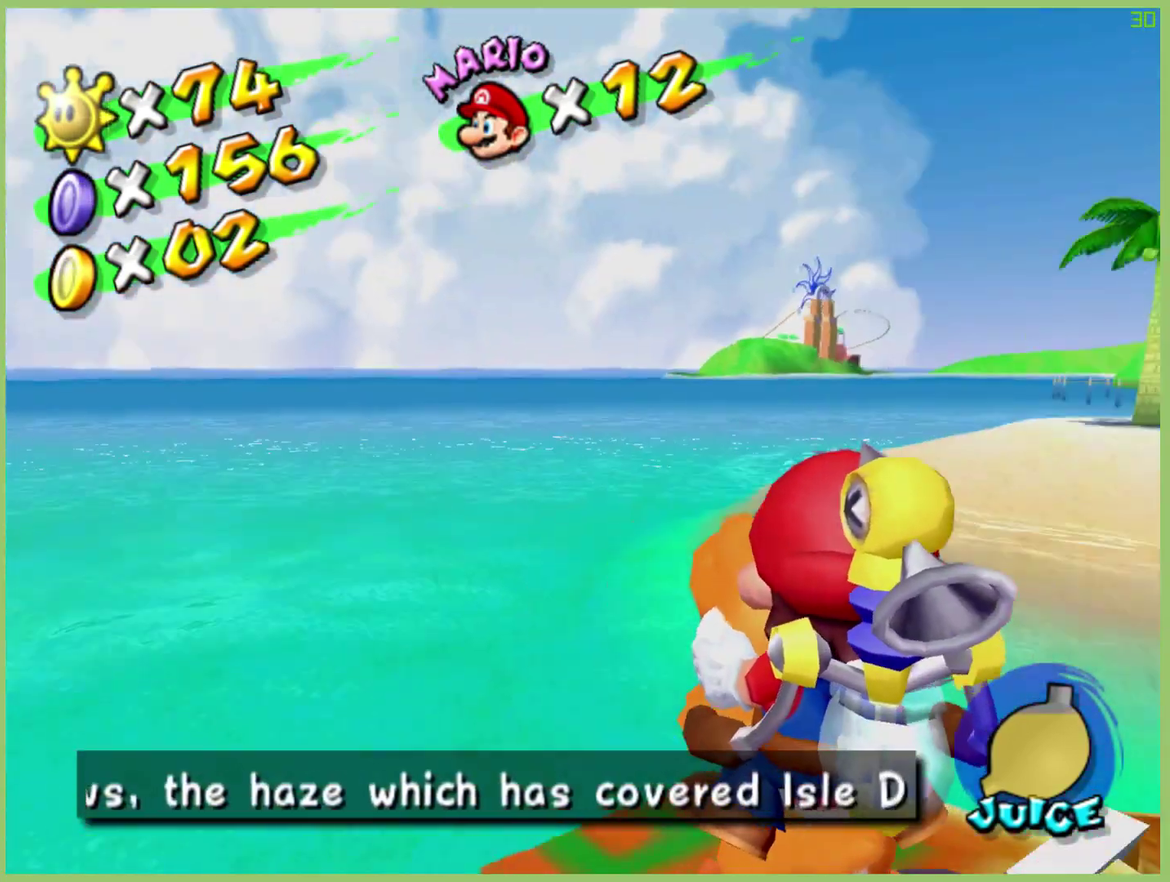
{"buttons": [], "left_stick": "center", "right_stick": "center", "events": [[33, "left_stick", "center"], [133, "right_stick", "up"], [267, "right_stick", "center"]]}
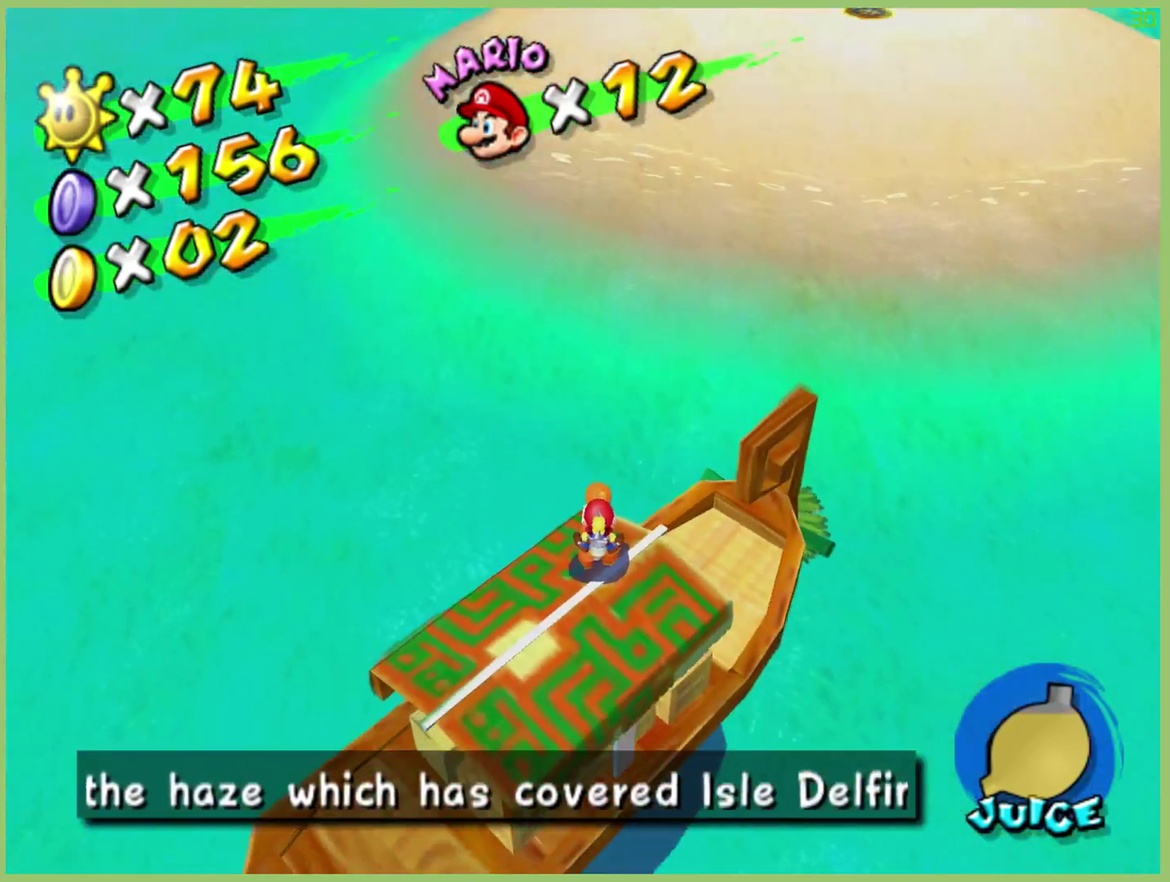
{"buttons": [], "left_stick": "center", "right_stick": "center", "events": []}
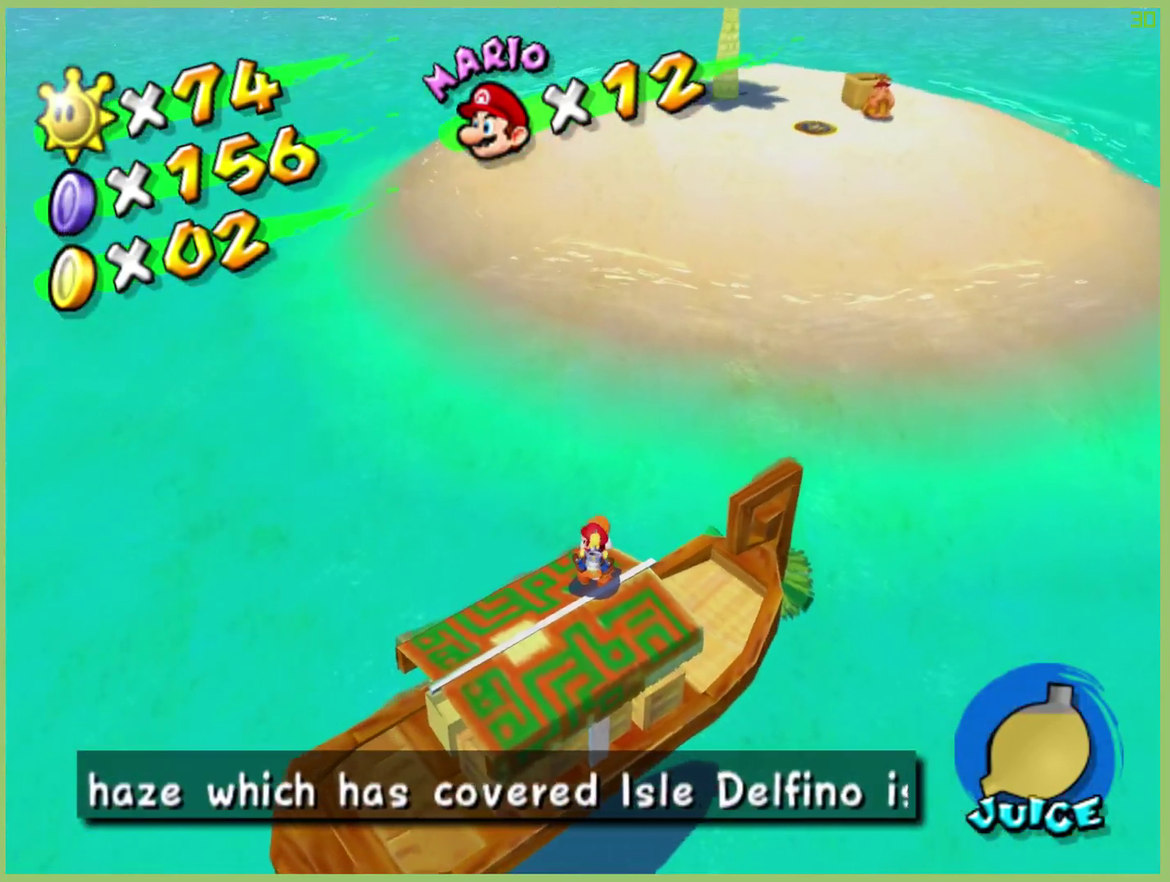
{"buttons": [], "left_stick": "center", "right_stick": "center", "events": [[300, "left_stick", "down"], [433, "left_stick", "center"]]}
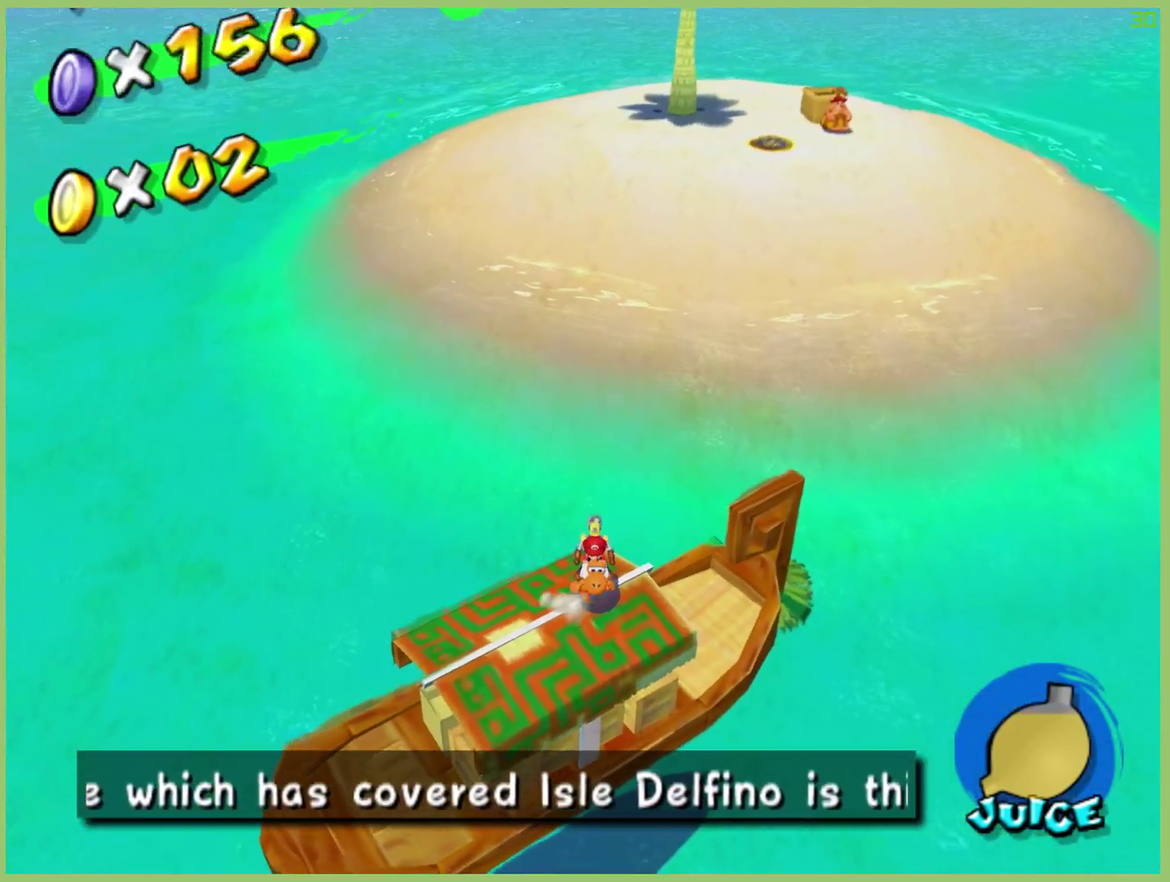
{"buttons": ["A"], "left_stick": "up", "right_stick": "center", "events": [[200, "left_stick", "up"], [433, "A", "down"]]}
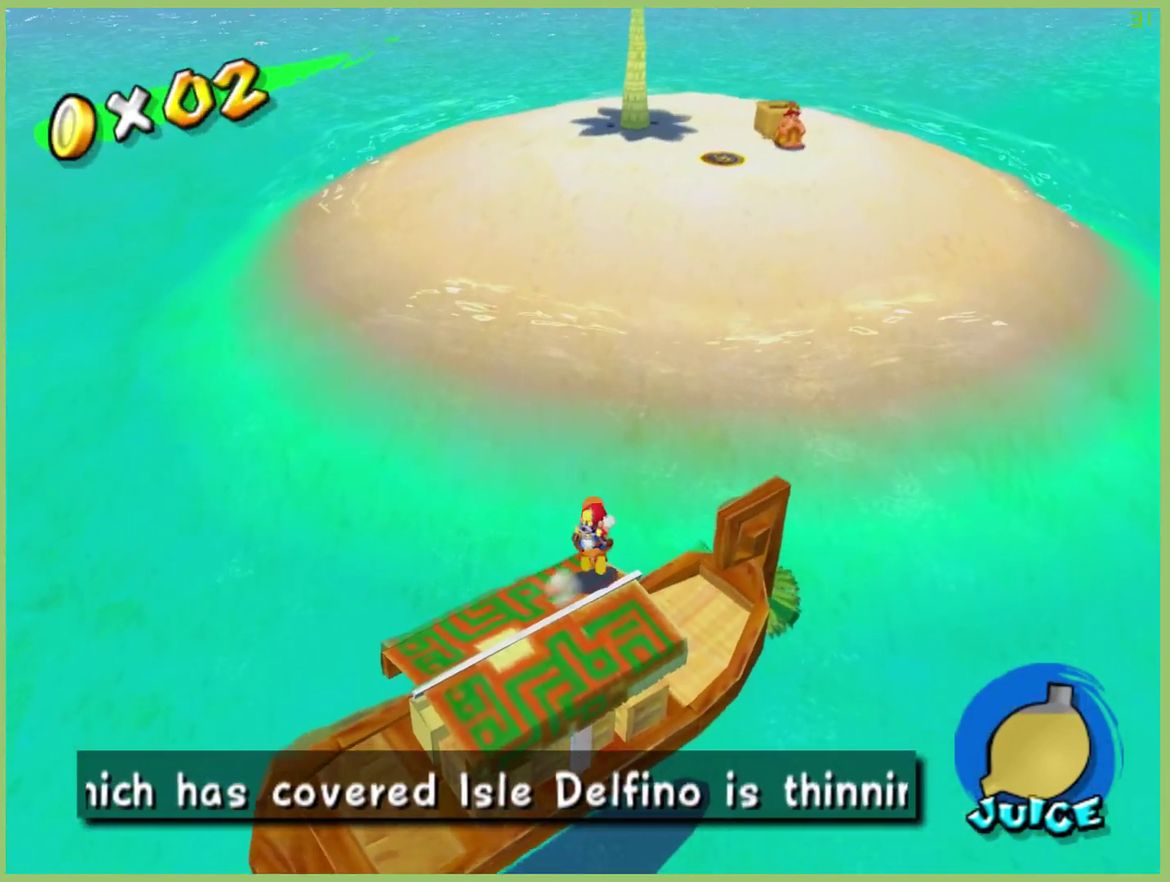
{"buttons": ["A"], "left_stick": "up", "right_stick": "center", "events": []}
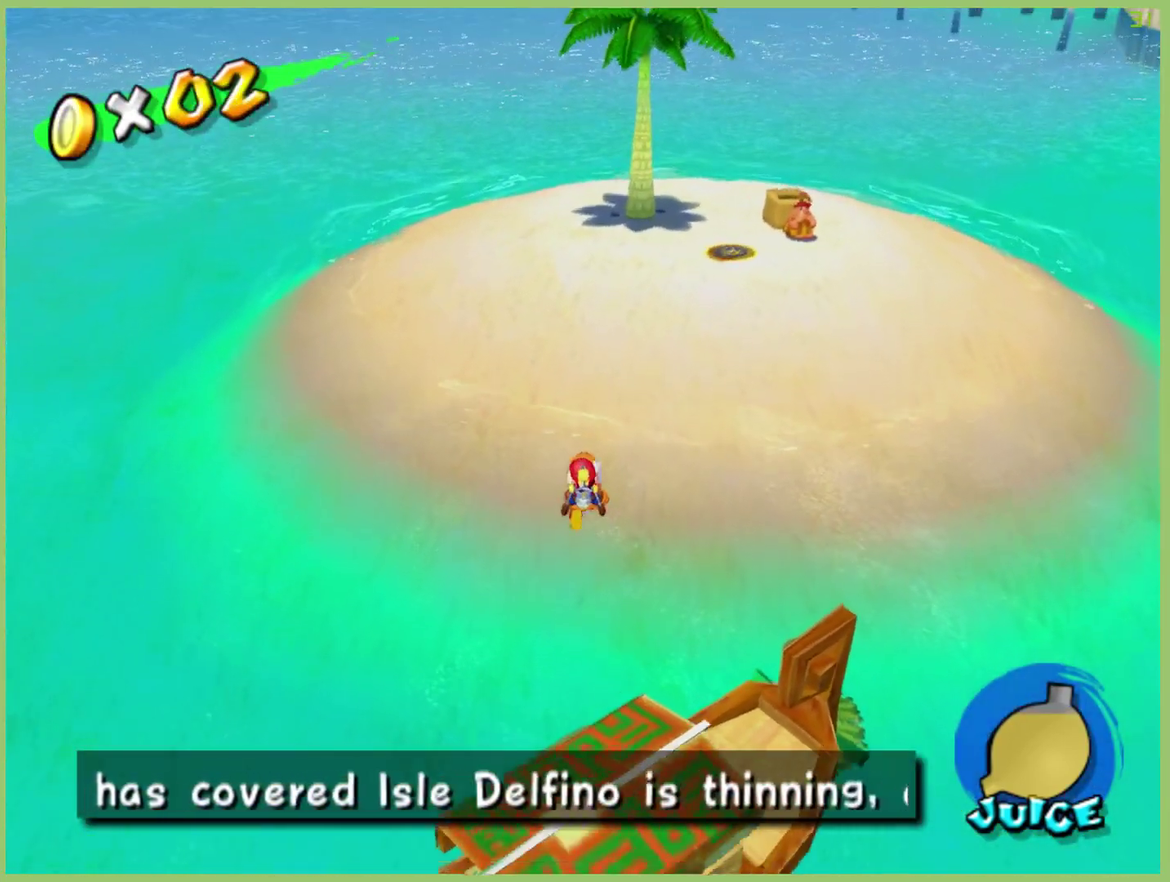
{"buttons": ["A"], "left_stick": "up", "right_stick": "center", "events": []}
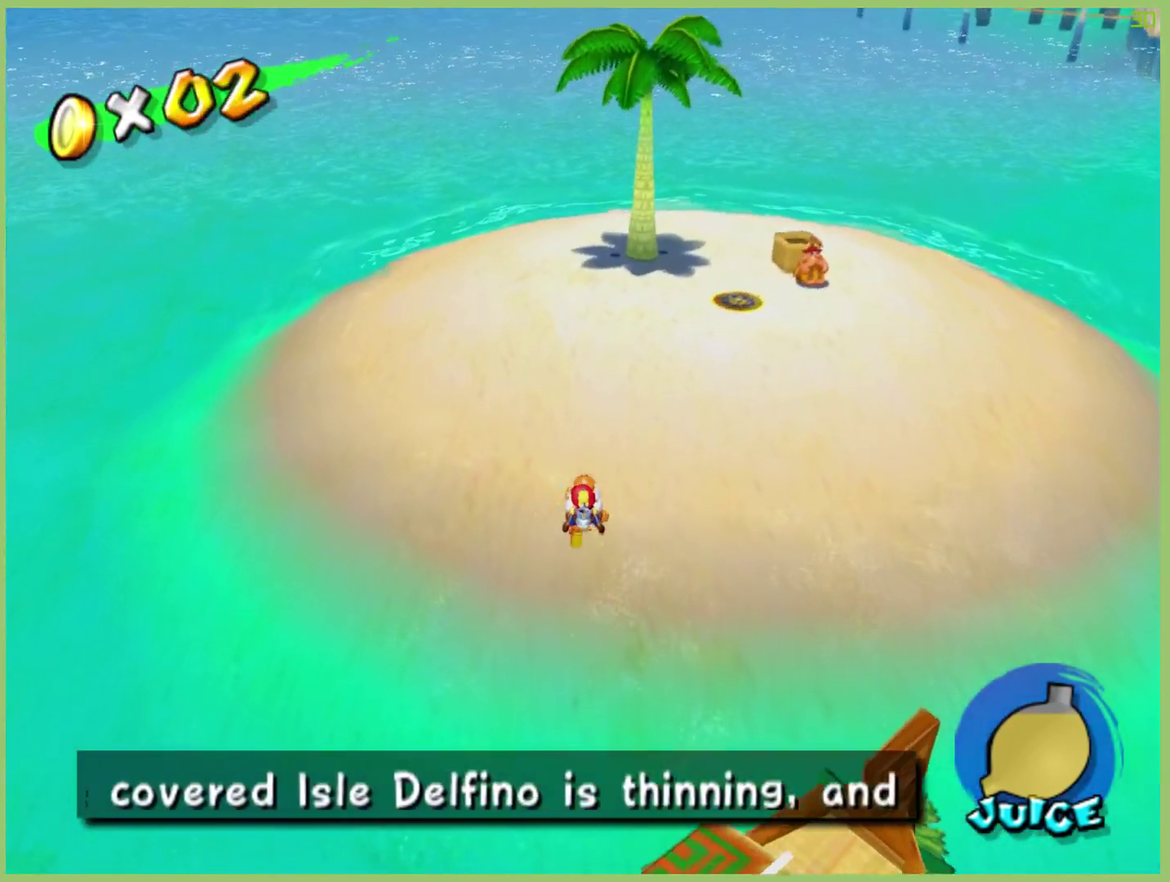
{"buttons": ["A"], "left_stick": "up-right", "right_stick": "center", "events": [[67, "left_stick", "up-right"]]}
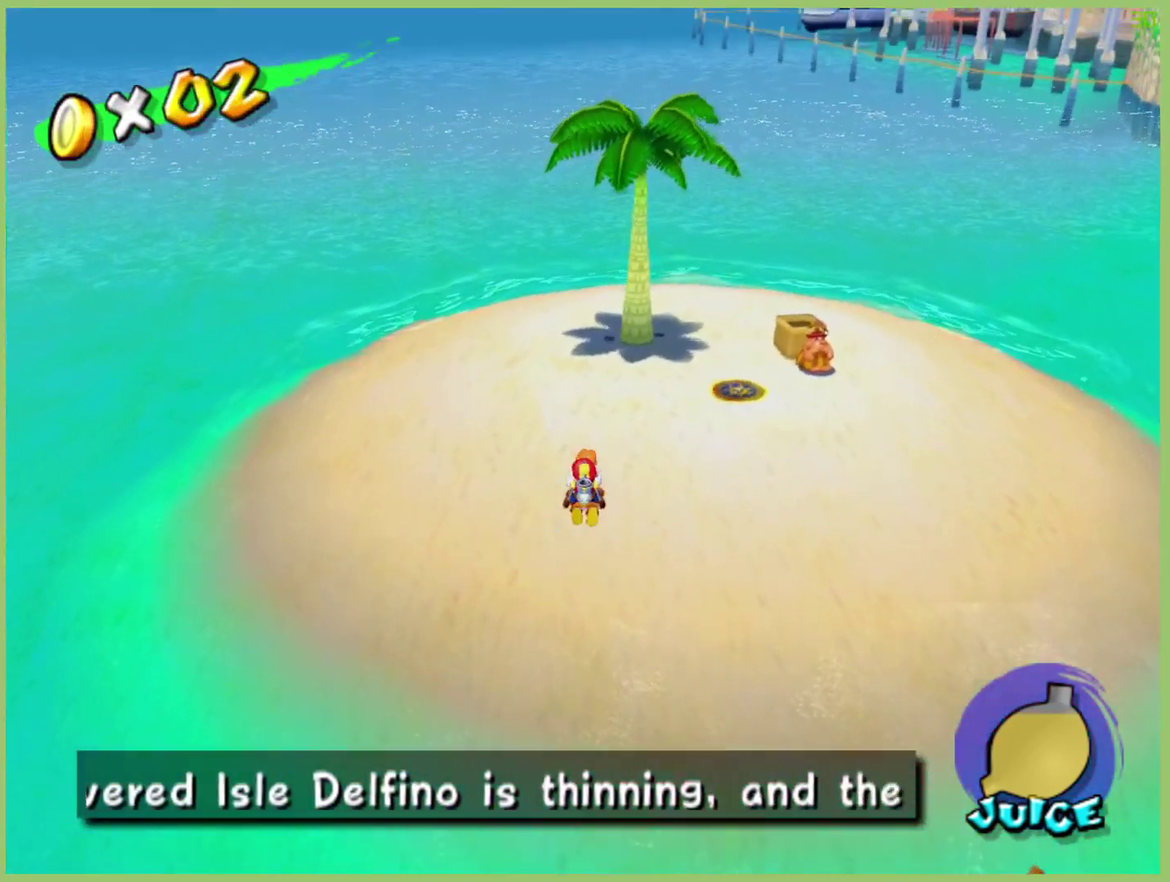
{"buttons": ["A"], "left_stick": "up-right", "right_stick": "center", "events": []}
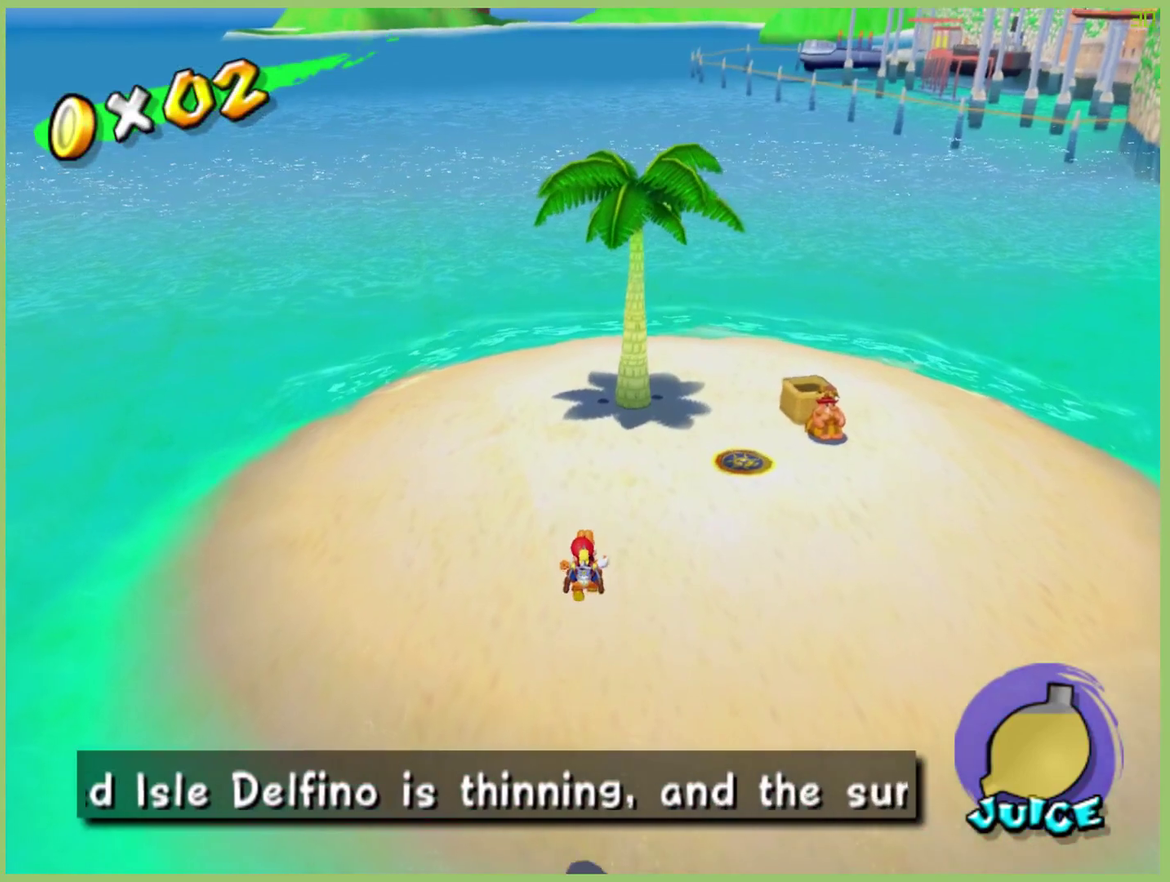
{"buttons": [], "left_stick": "up", "right_stick": "center", "events": [[133, "left_stick", "up"], [167, "A", "up"]]}
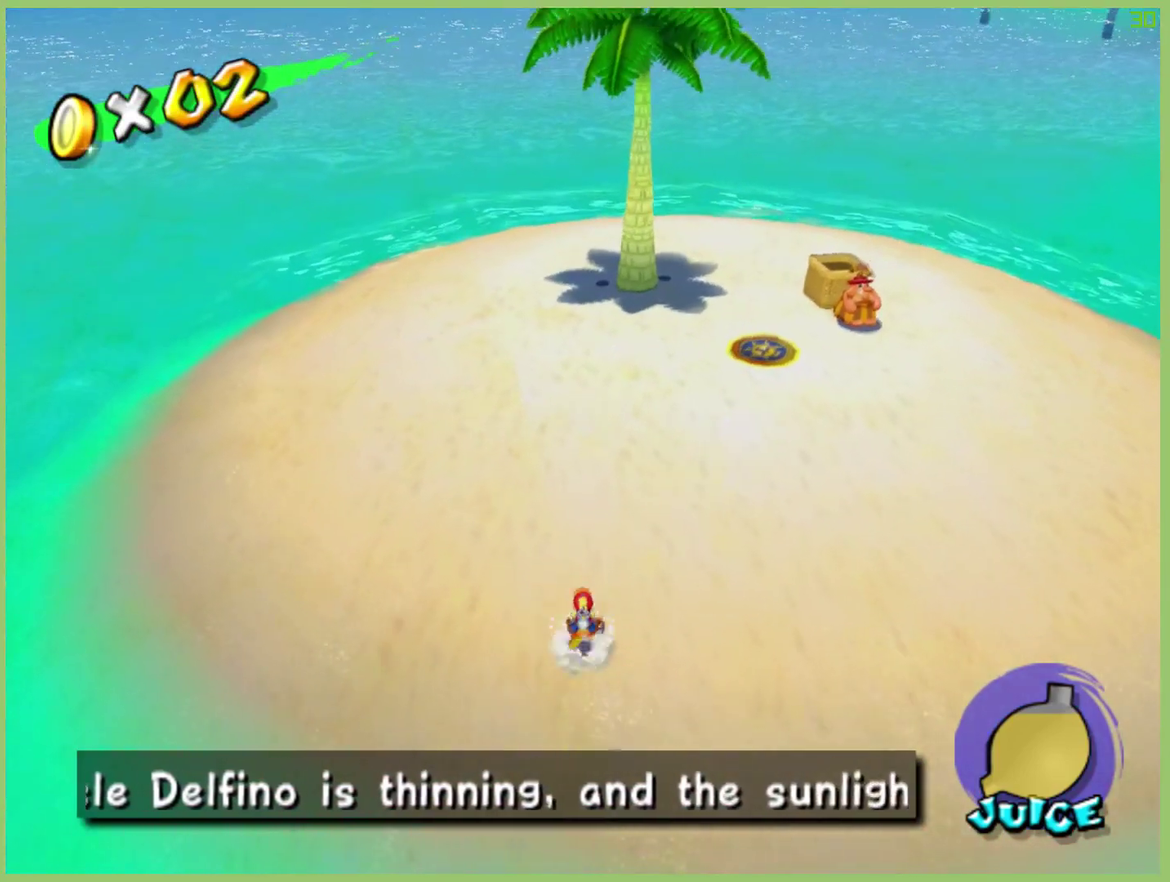
{"buttons": [], "left_stick": "up", "right_stick": "center", "events": []}
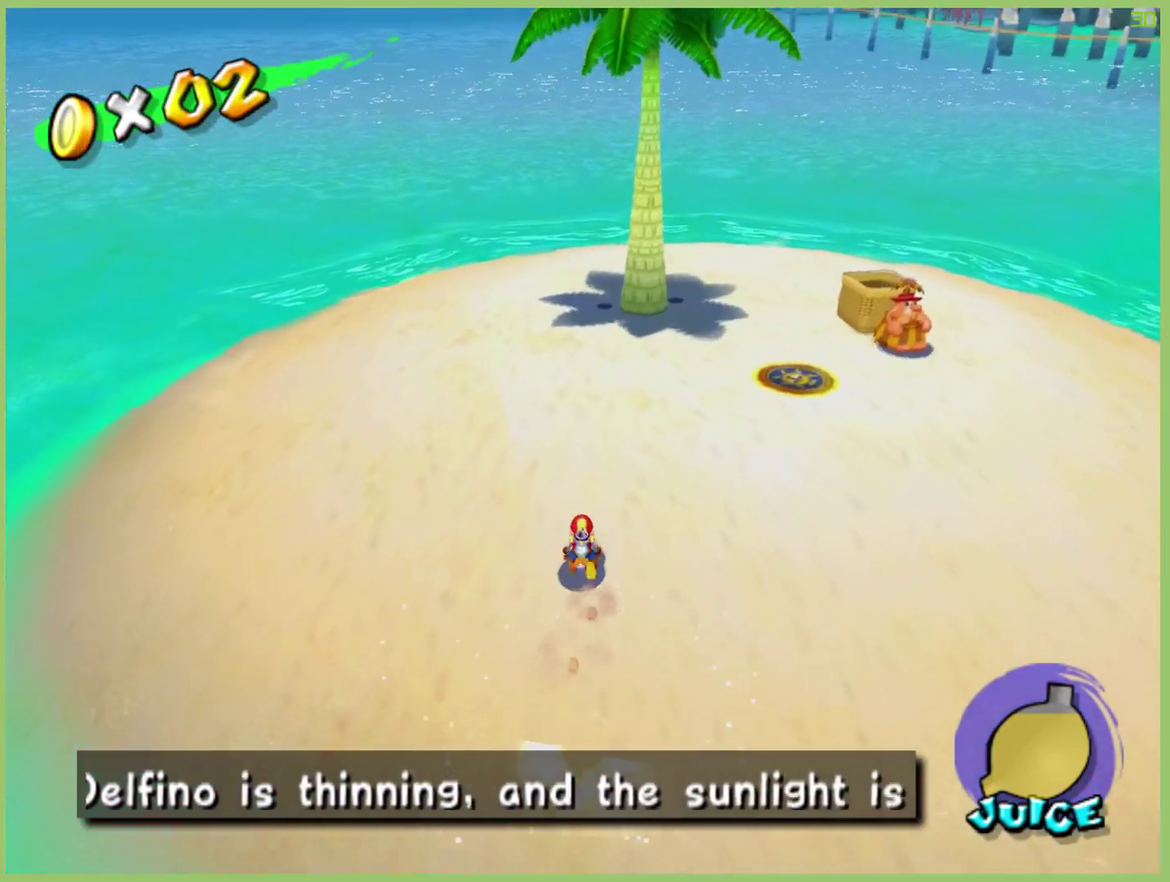
{"buttons": ["L1"], "left_stick": "center", "right_stick": "center", "events": [[233, "left_stick", "up-left"], [367, "left_stick", "left"], [433, "left_stick", "center"], [467, "L1", "down"]]}
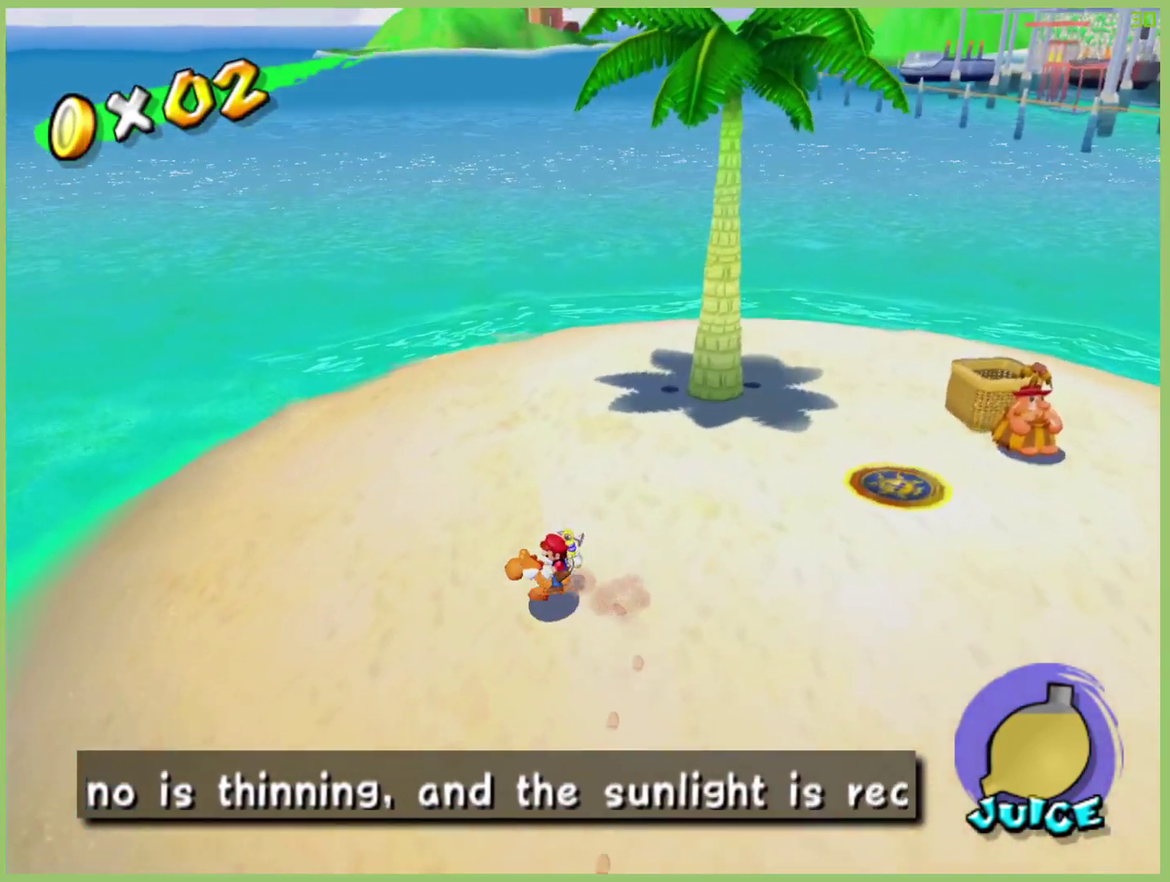
{"buttons": [], "left_stick": "up-left", "right_stick": "center", "events": [[100, "L1", "up"], [367, "left_stick", "up-left"]]}
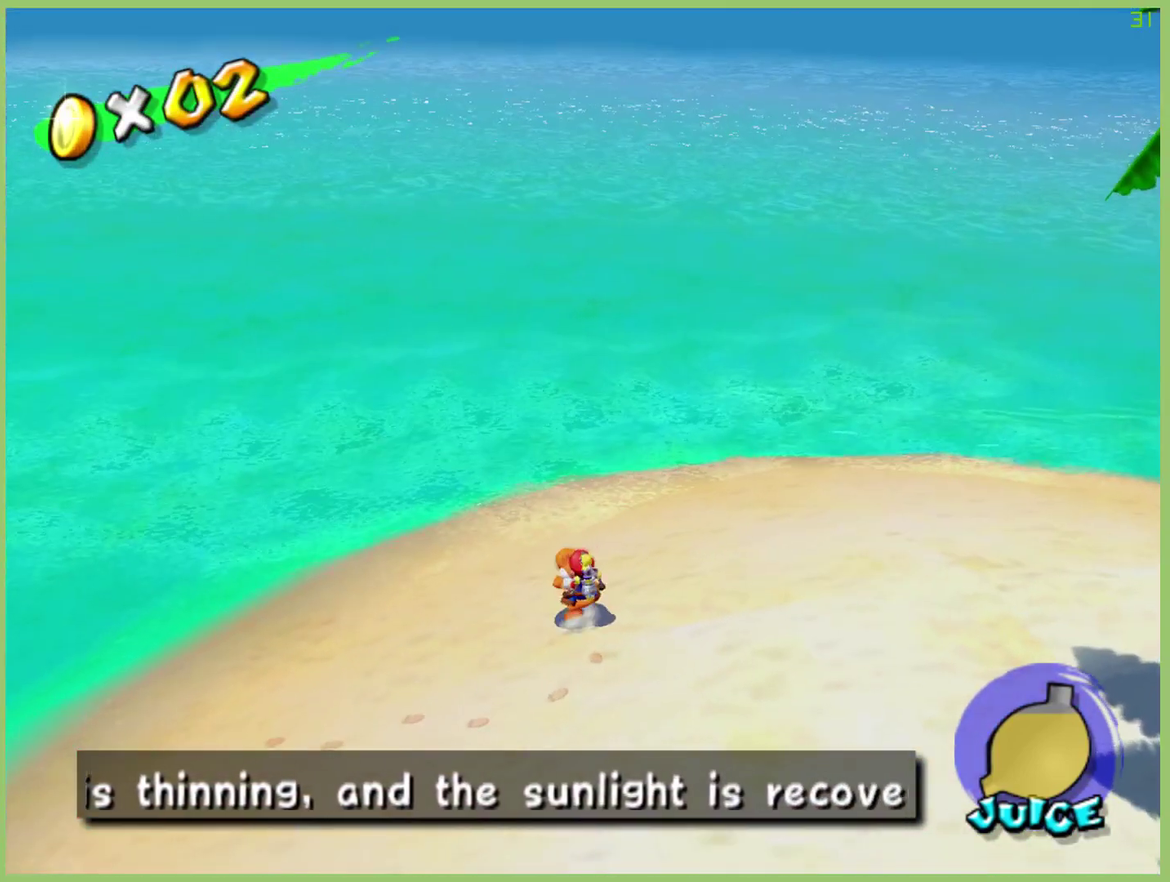
{"buttons": [], "left_stick": "center", "right_stick": "center", "events": [[33, "left_stick", "center"], [67, "L1", "down"], [167, "L1", "up"]]}
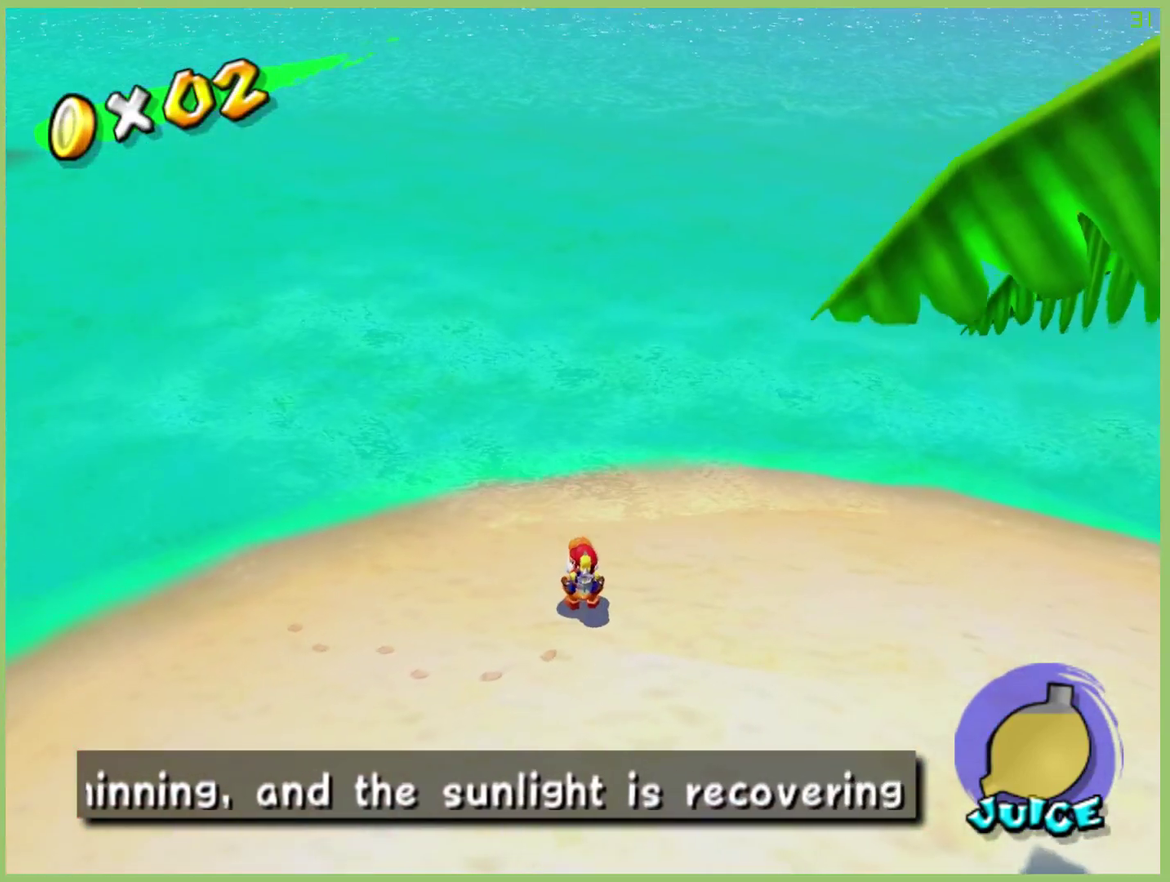
{"buttons": [], "left_stick": "down", "right_stick": "center", "events": [[33, "left_stick", "down-right"], [167, "left_stick", "down"]]}
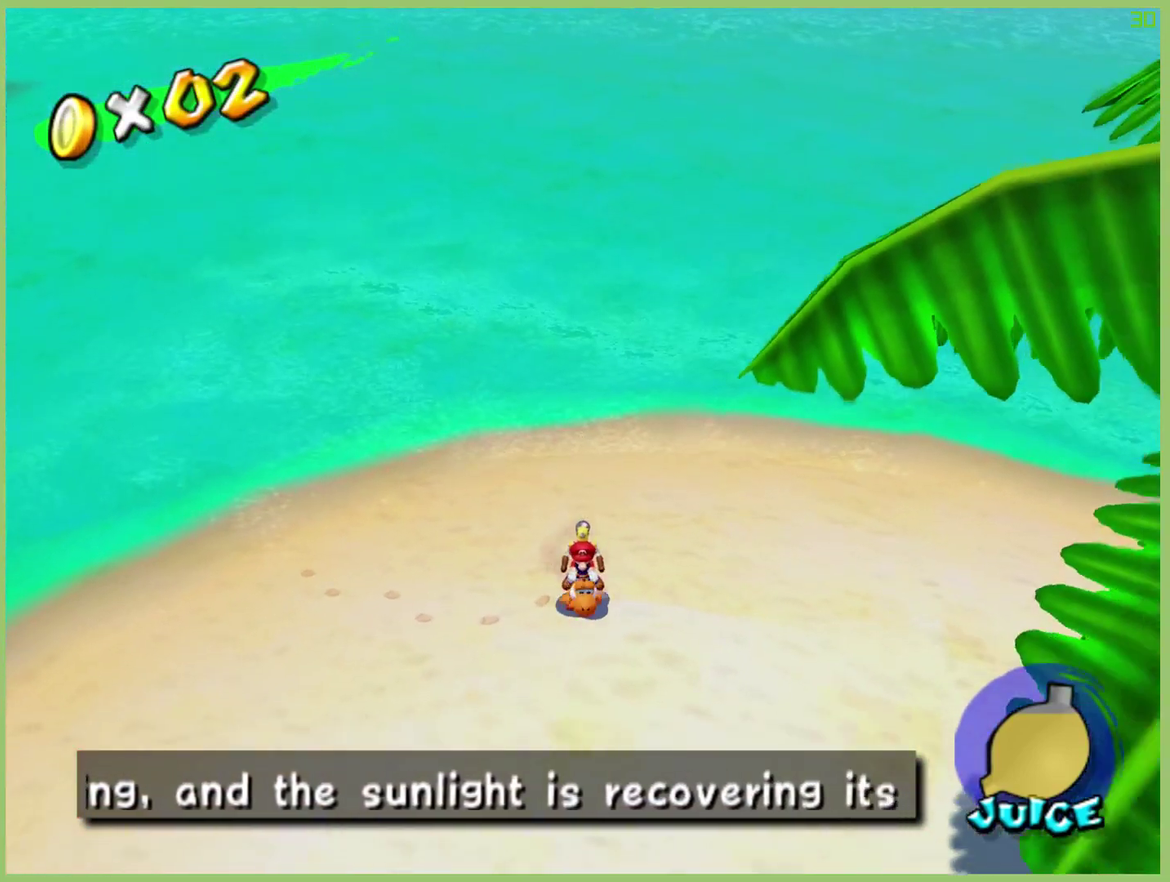
{"buttons": ["A", "X"], "left_stick": "center", "right_stick": "center", "events": [[133, "left_stick", "down-right"], [233, "A", "down"], [300, "left_stick", "down-left"], [367, "left_stick", "down"], [467, "left_stick", "center"], [500, "X", "down"]]}
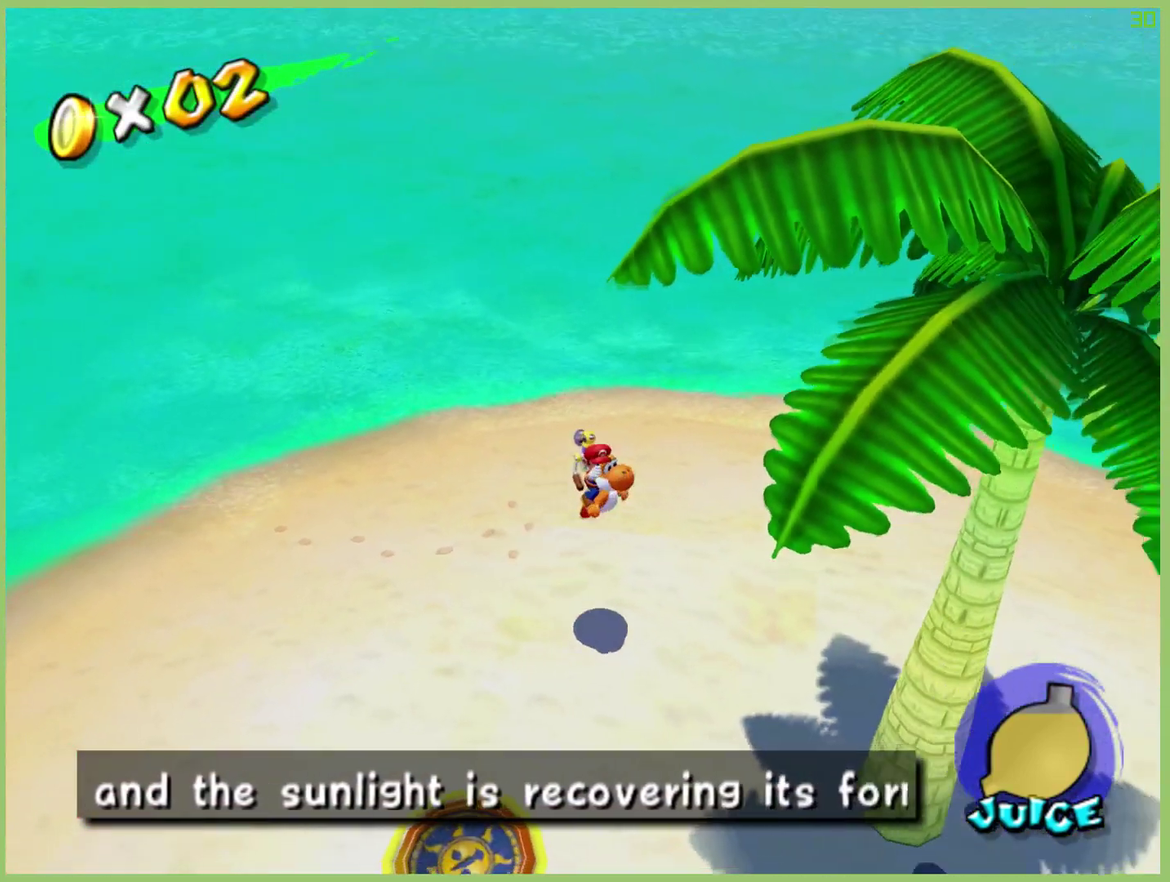
{"buttons": [], "left_stick": "left", "right_stick": "center", "events": [[100, "A", "up"], [133, "X", "up"], [133, "left_stick", "left"]]}
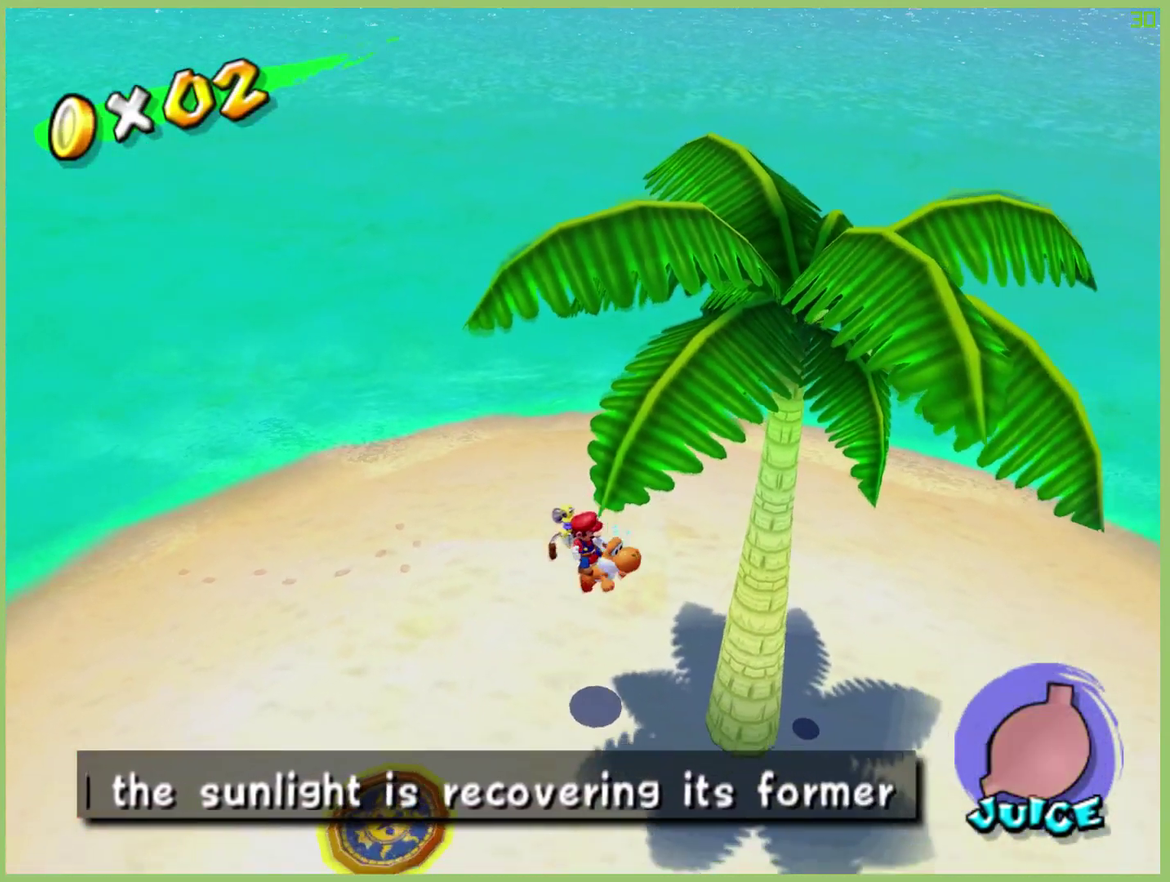
{"buttons": [], "left_stick": "down-left", "right_stick": "center", "events": [[300, "left_stick", "down-left"]]}
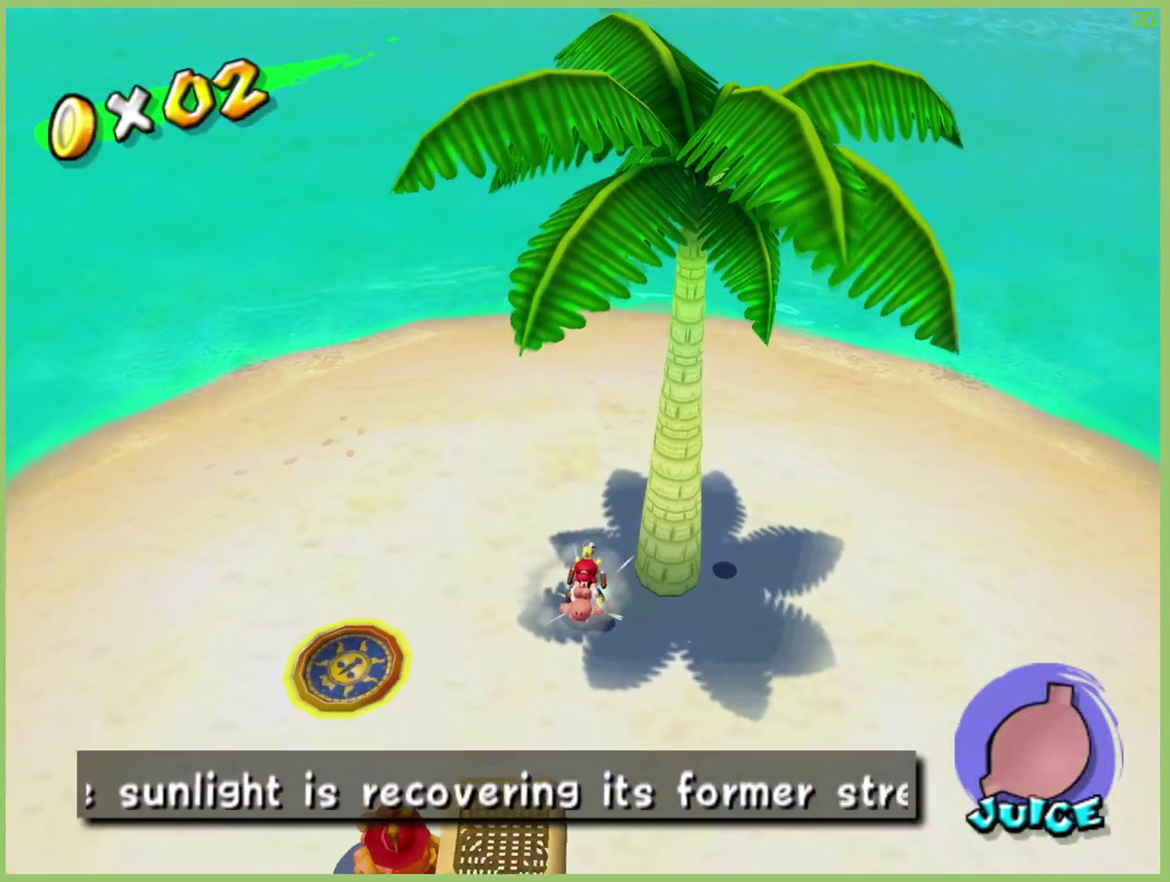
{"buttons": [], "left_stick": "down-right", "right_stick": "center", "events": [[67, "left_stick", "down"], [133, "left_stick", "down-right"]]}
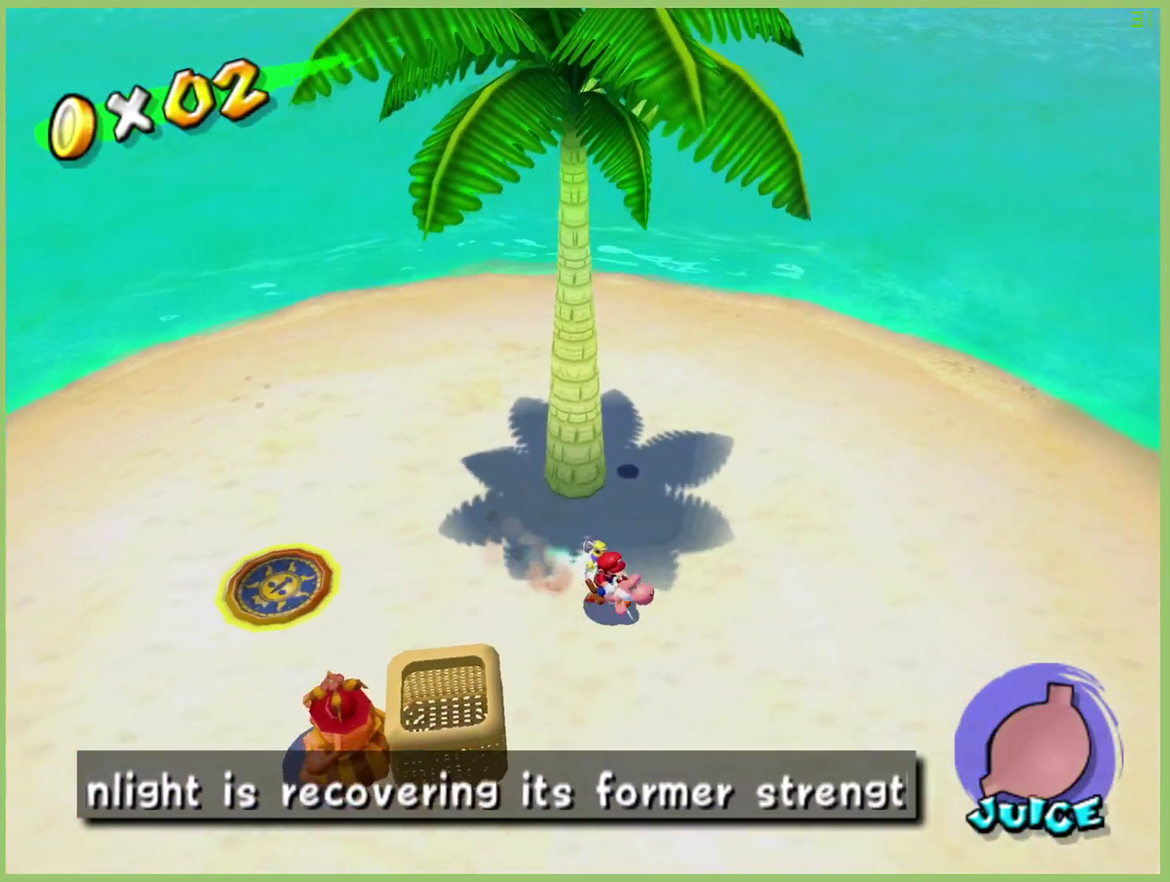
{"buttons": [], "left_stick": "up", "right_stick": "center", "events": [[133, "left_stick", "right"], [200, "left_stick", "up-right"], [467, "left_stick", "up"]]}
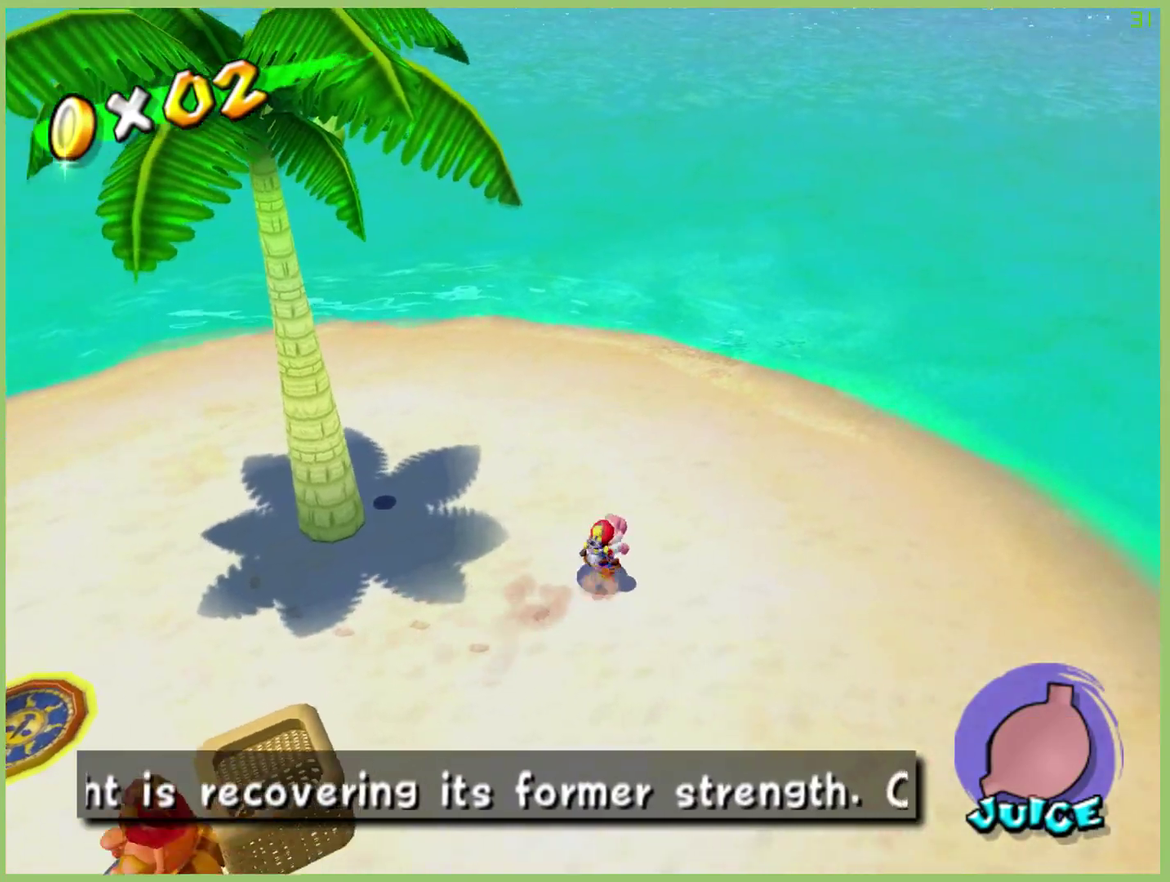
{"buttons": [], "left_stick": "center", "right_stick": "center", "events": [[33, "left_stick", "up-left"], [133, "left_stick", "center"], [167, "L1", "down"], [267, "L1", "up"]]}